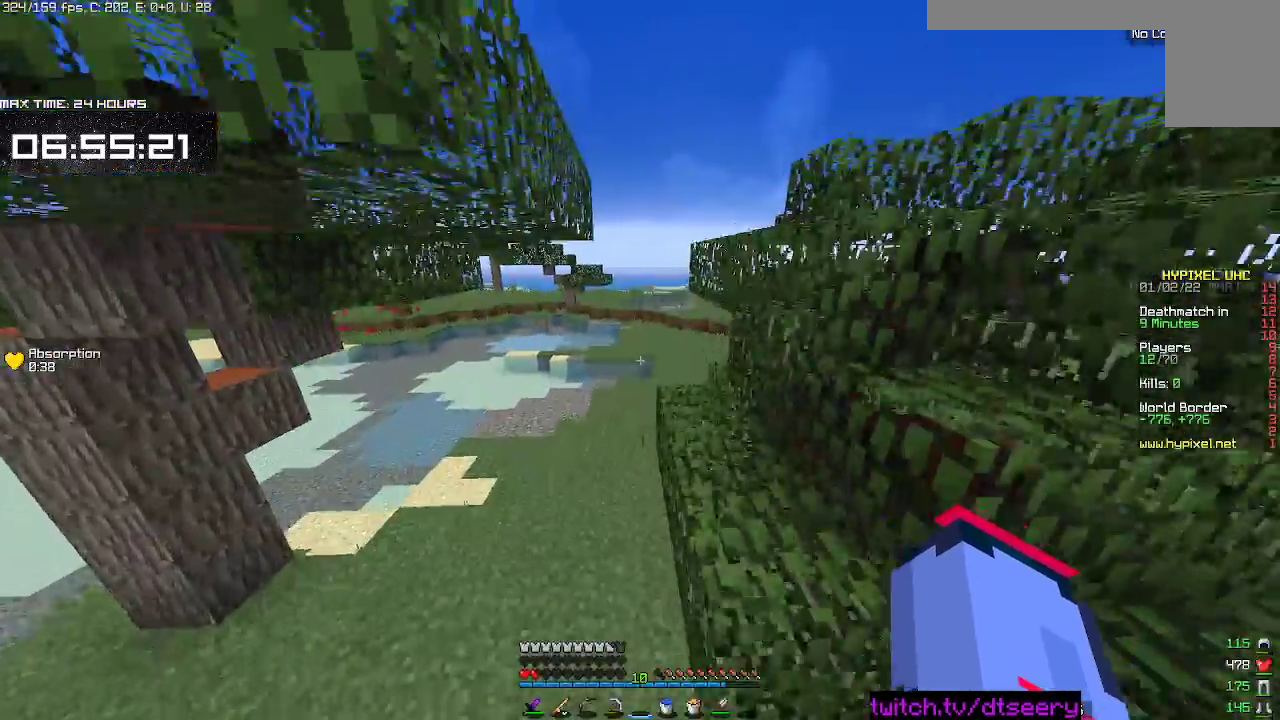
Gameplay with keyboard and mouse; each line is a JSON object with the keys and mouse buttons held at the frame after it. "events" lists presses ("down") and releases ("up") of "a", "d", "s", "space", "w", "mouse_left" and "mouse_right" between this image and that frame as [ms after this image, input, new state], when the widget could be followed in between. "mouse_left", "mouse_right" = the "left", "right" buttons of the "mouse" list. No other keys are recorded. Fast repeated clicks can show as one long hold. Mouse movement is not recorded.
{"keys": ["space", "w"], "mouse": [], "events": [[117, "space", "up"], [250, "space", "down"]]}
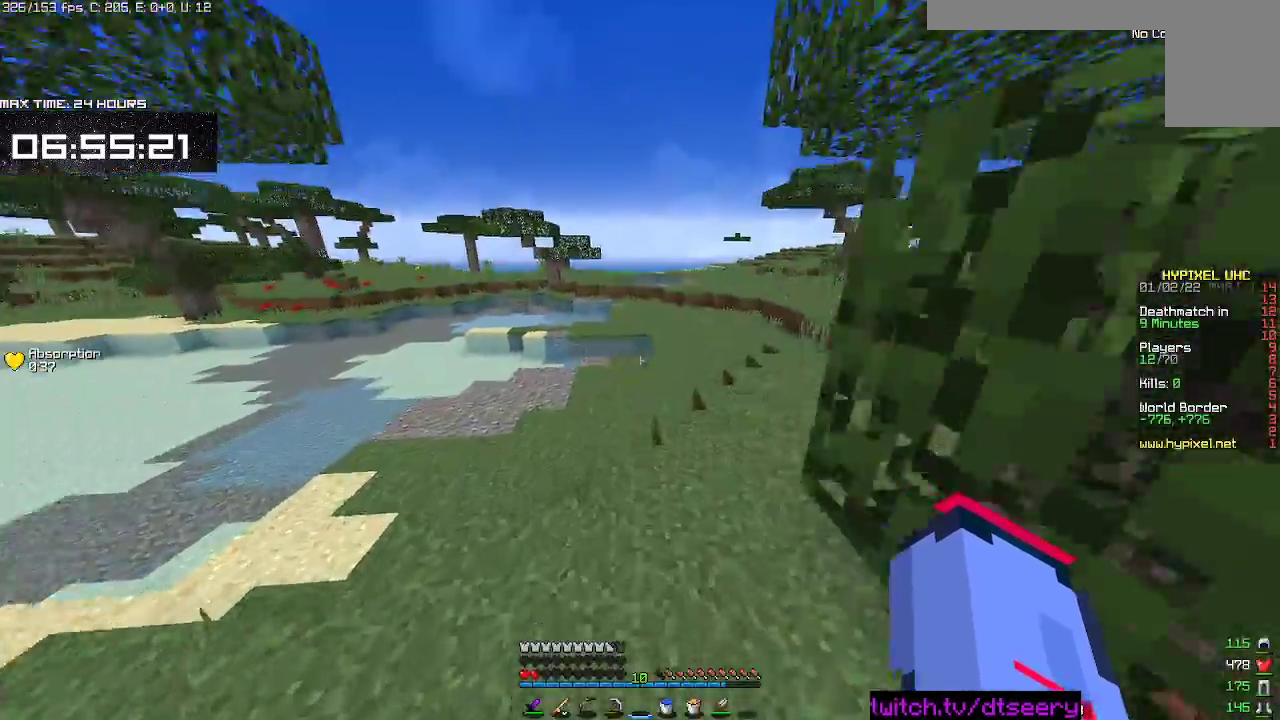
{"keys": ["w"], "mouse": [], "events": [[384, "space", "up"]]}
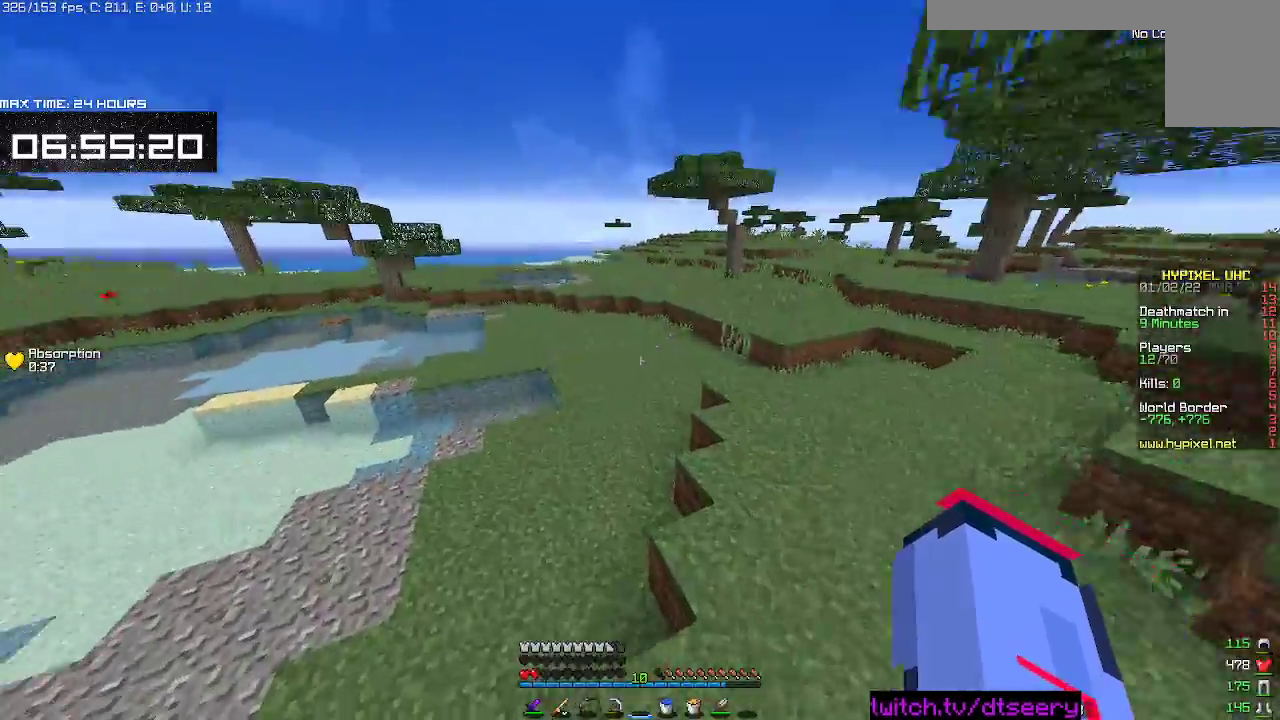
{"keys": ["w"], "mouse": [], "events": [[17, "space", "down"], [500, "space", "up"]]}
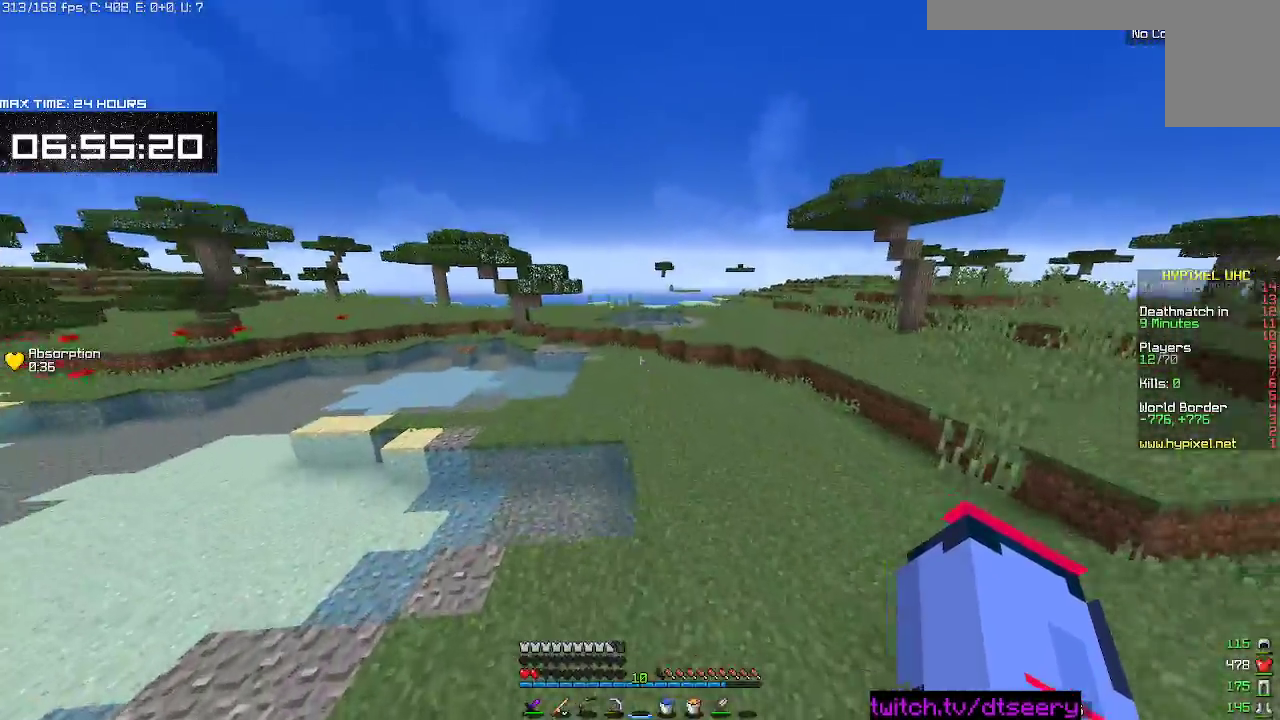
{"keys": ["space", "w"], "mouse": [], "events": [[234, "space", "down"]]}
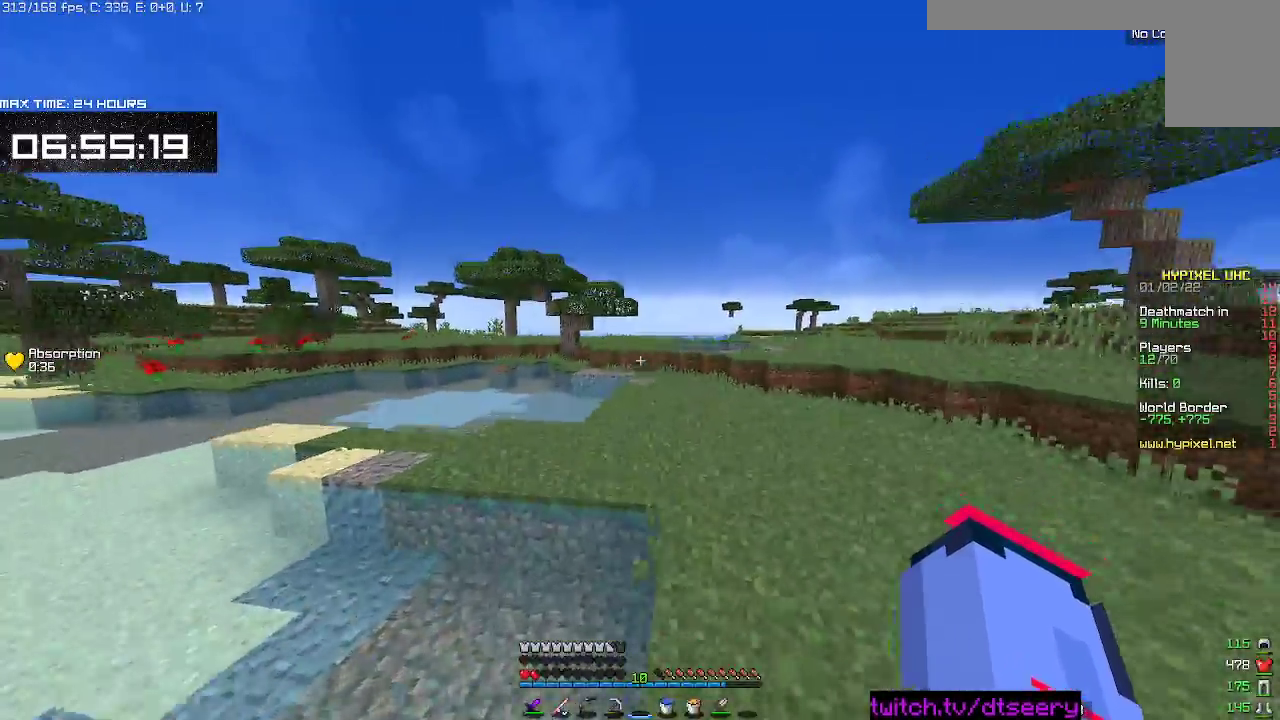
{"keys": ["space", "w"], "mouse": [], "events": [[234, "space", "up"], [367, "space", "down"]]}
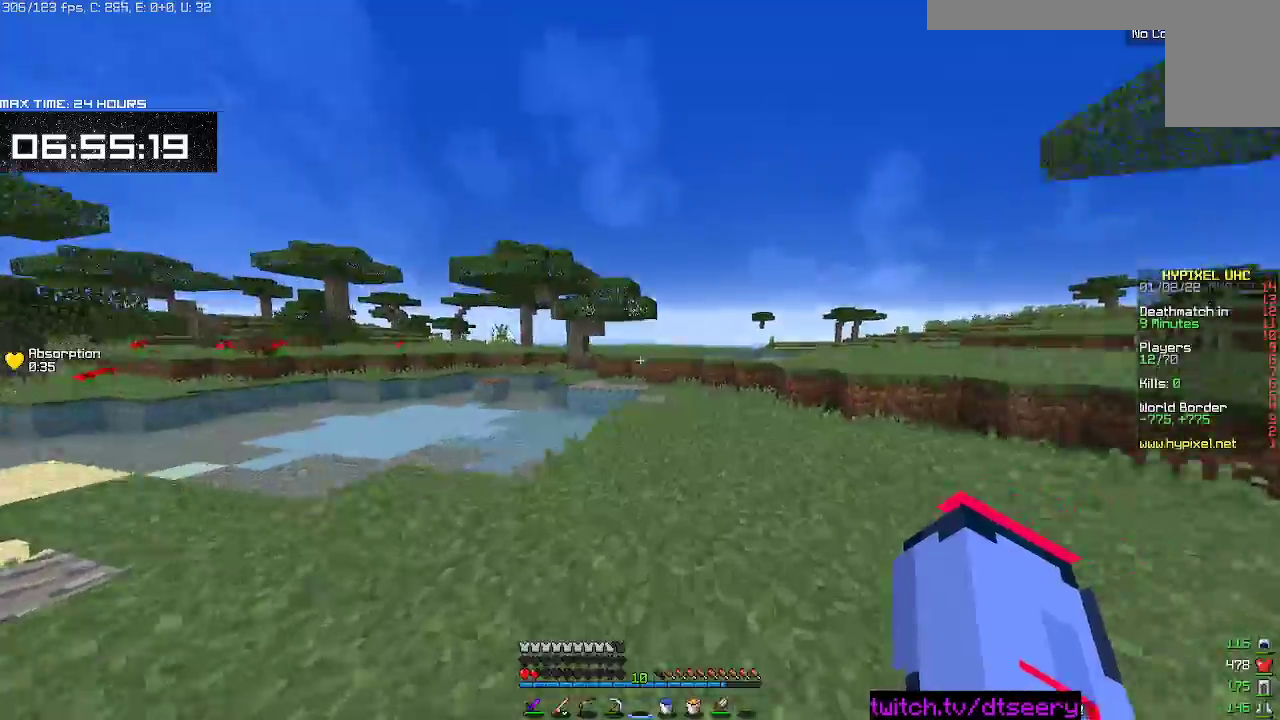
{"keys": ["space", "w"], "mouse": [], "events": [[300, "space", "up"], [500, "space", "down"]]}
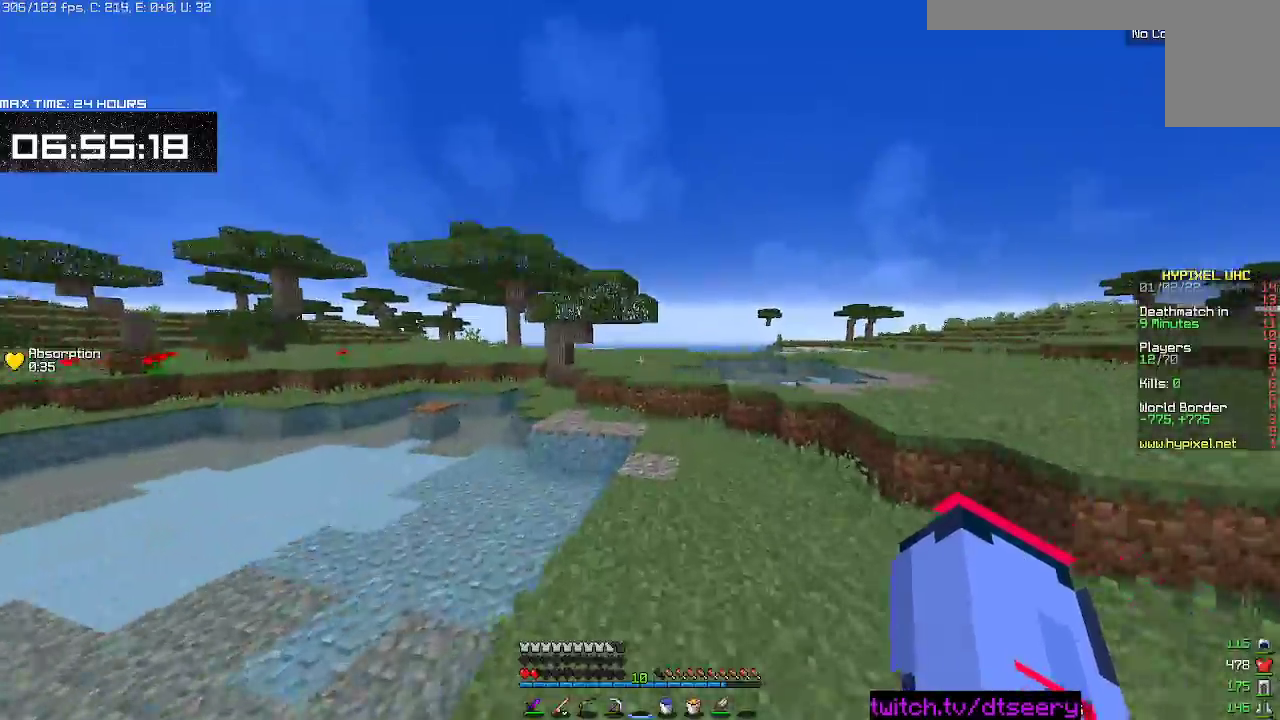
{"keys": ["w"], "mouse": [], "events": [[434, "space", "up"]]}
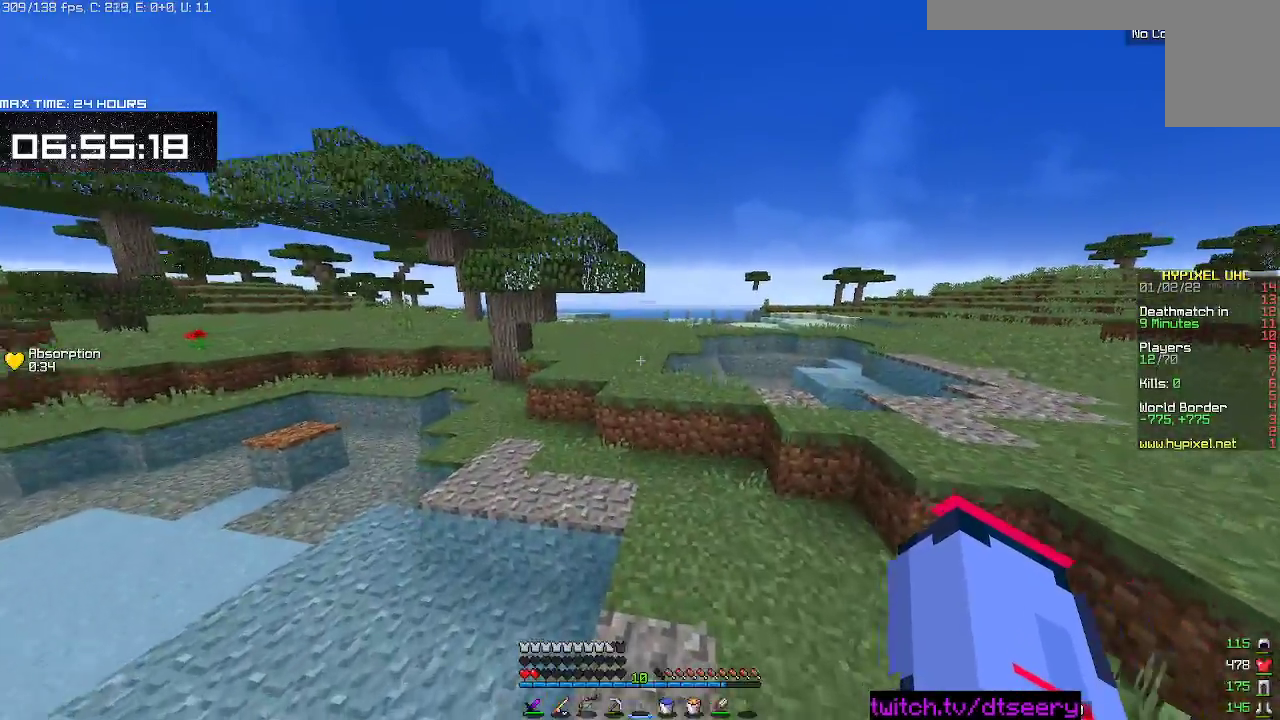
{"keys": ["space", "w"], "mouse": [], "events": [[384, "space", "down"]]}
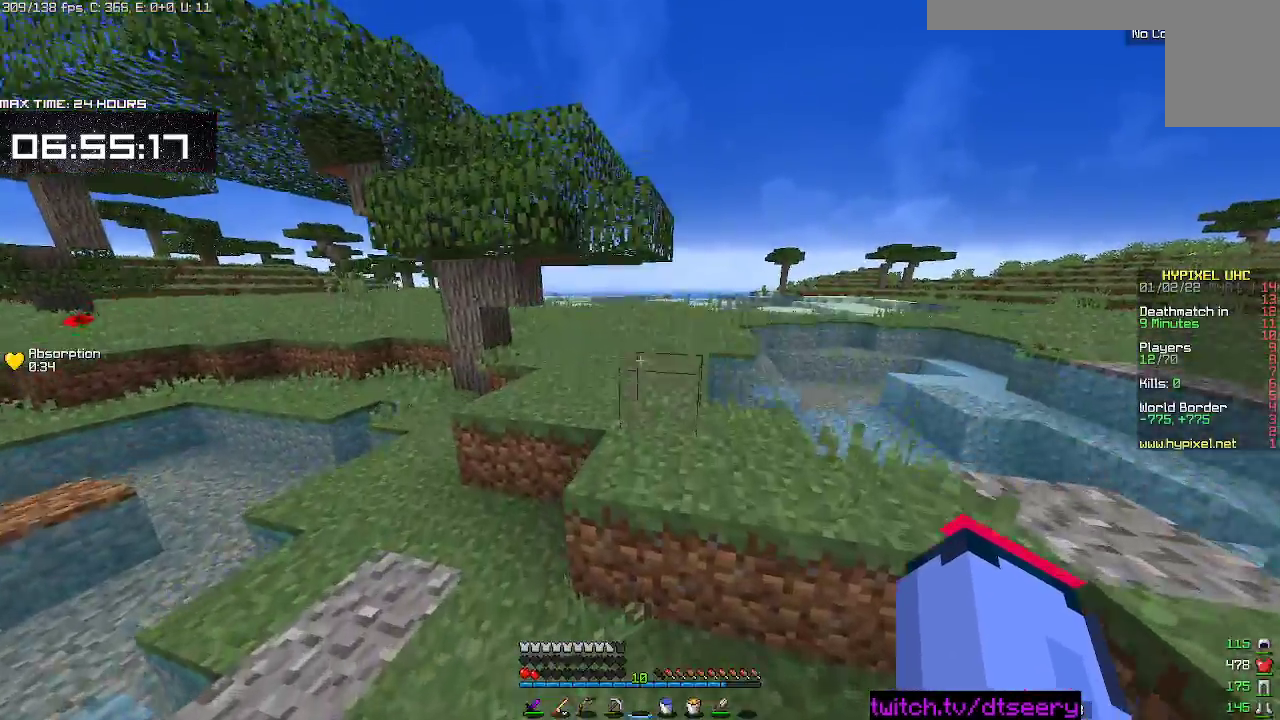
{"keys": ["w"], "mouse": [], "events": [[167, "space", "up"]]}
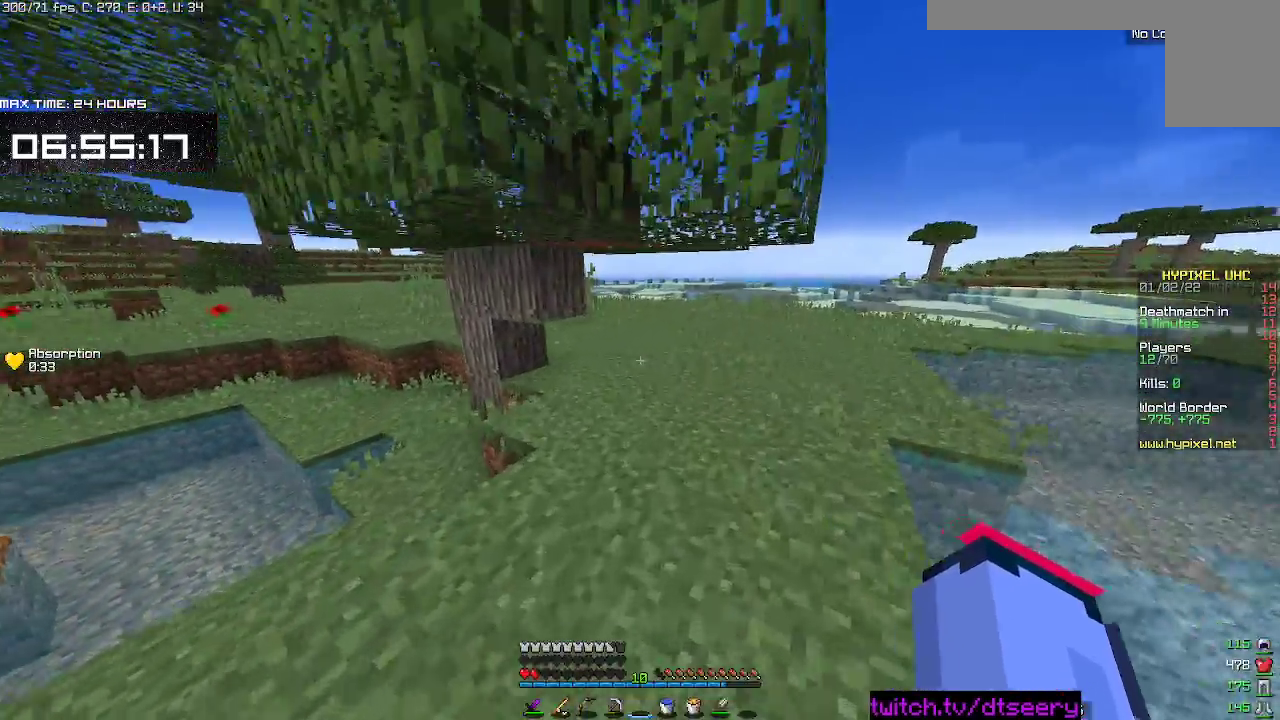
{"keys": ["space", "w"], "mouse": [], "events": [[234, "space", "down"]]}
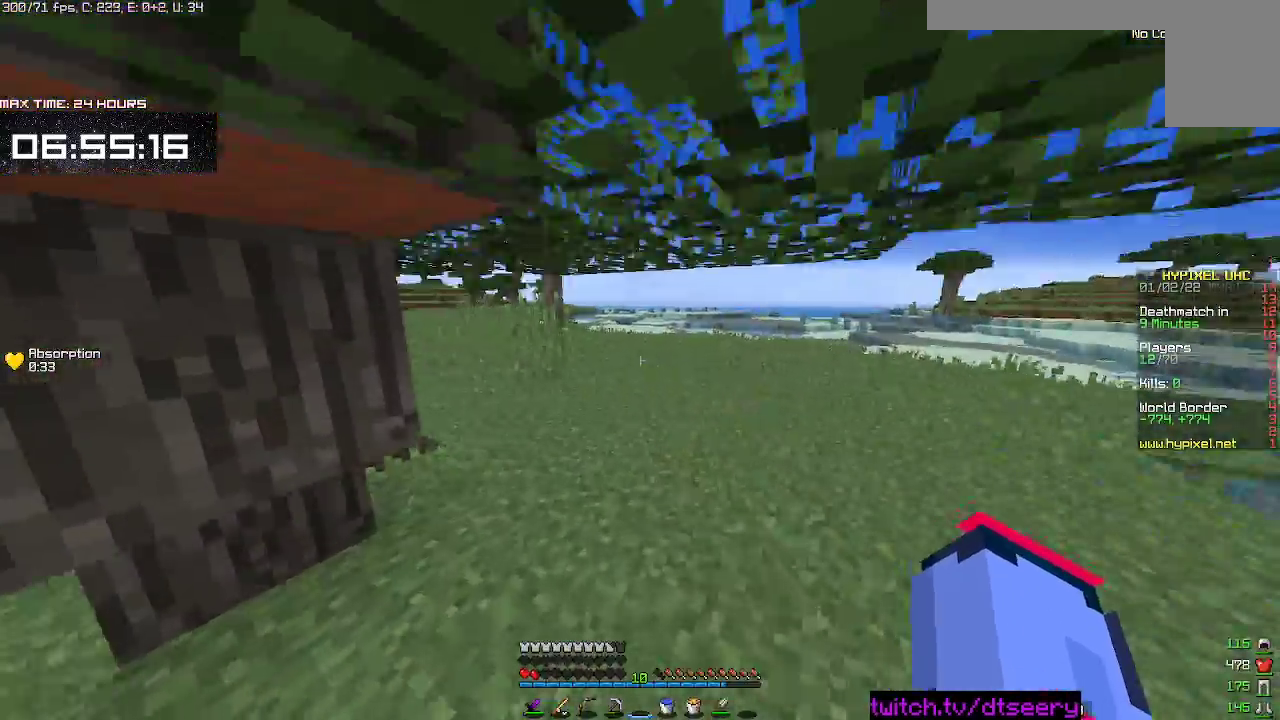
{"keys": ["space", "w"], "mouse": [], "events": [[350, "space", "up"], [384, "space", "down"]]}
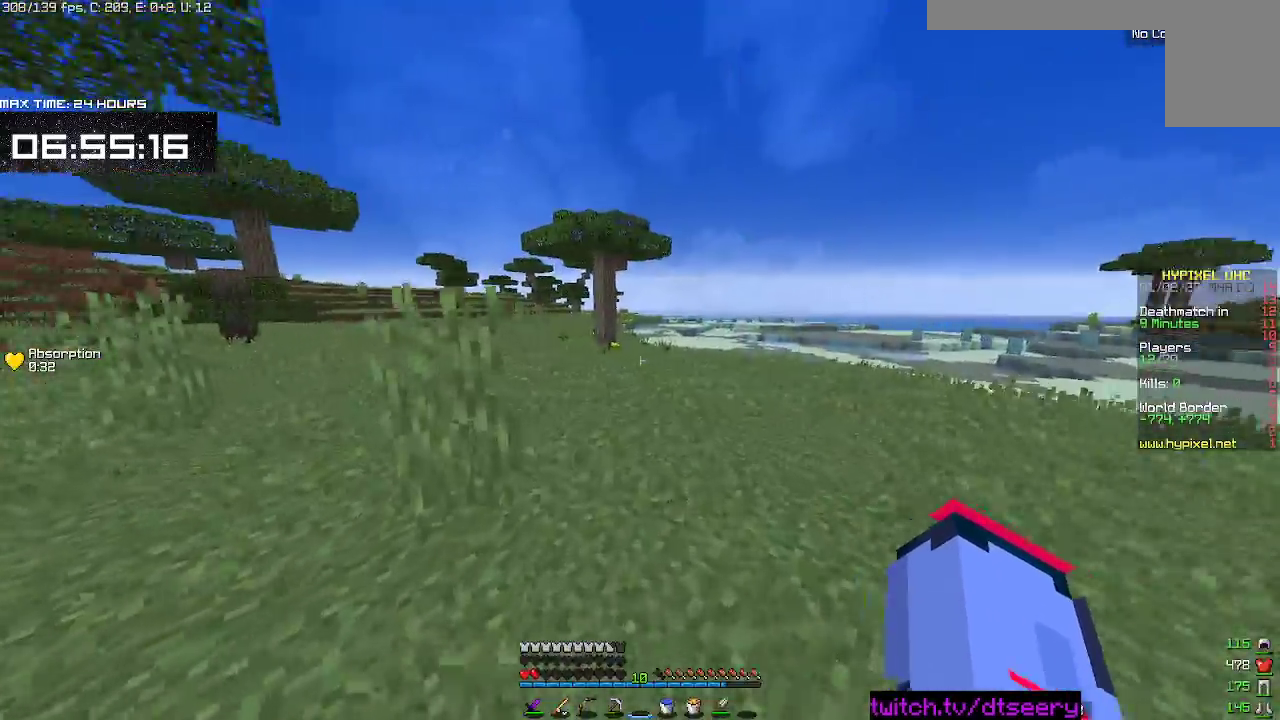
{"keys": ["space", "w"], "mouse": [], "events": [[234, "space", "up"], [384, "space", "down"]]}
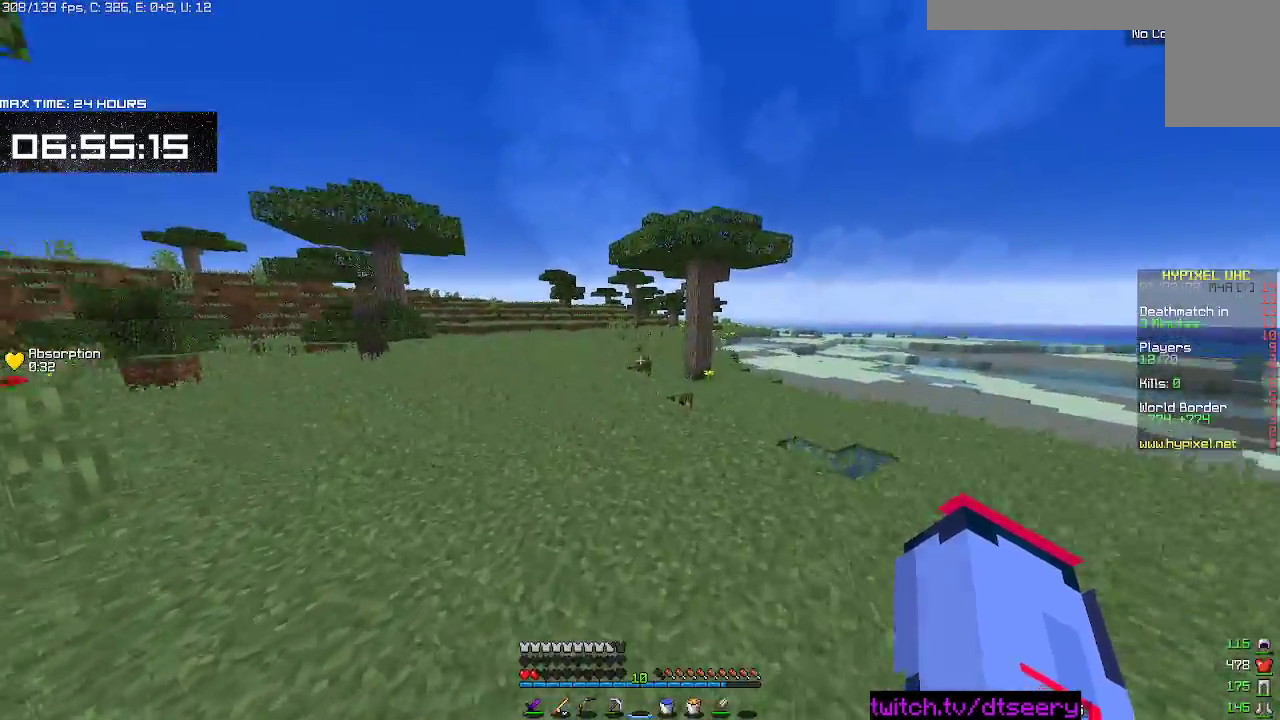
{"keys": ["space", "w"], "mouse": [], "events": []}
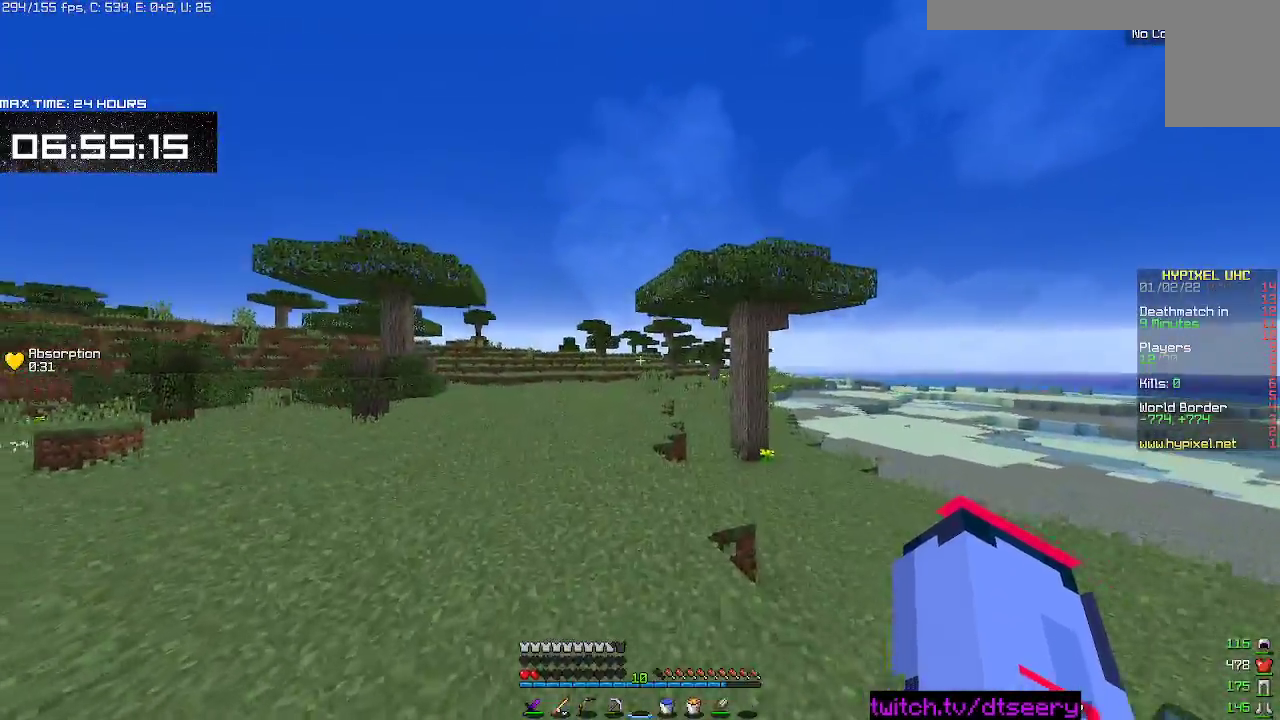
{"keys": ["space", "w"], "mouse": [], "events": []}
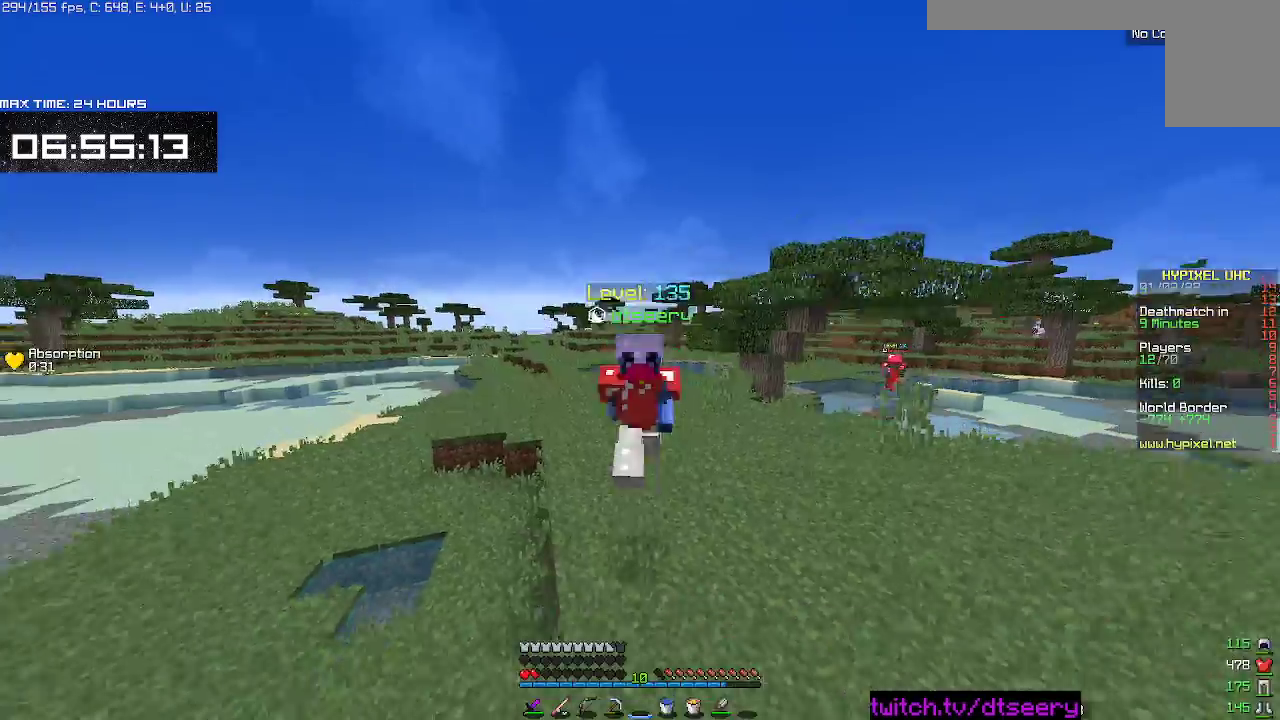
{"keys": ["space", "w"], "mouse": [], "events": []}
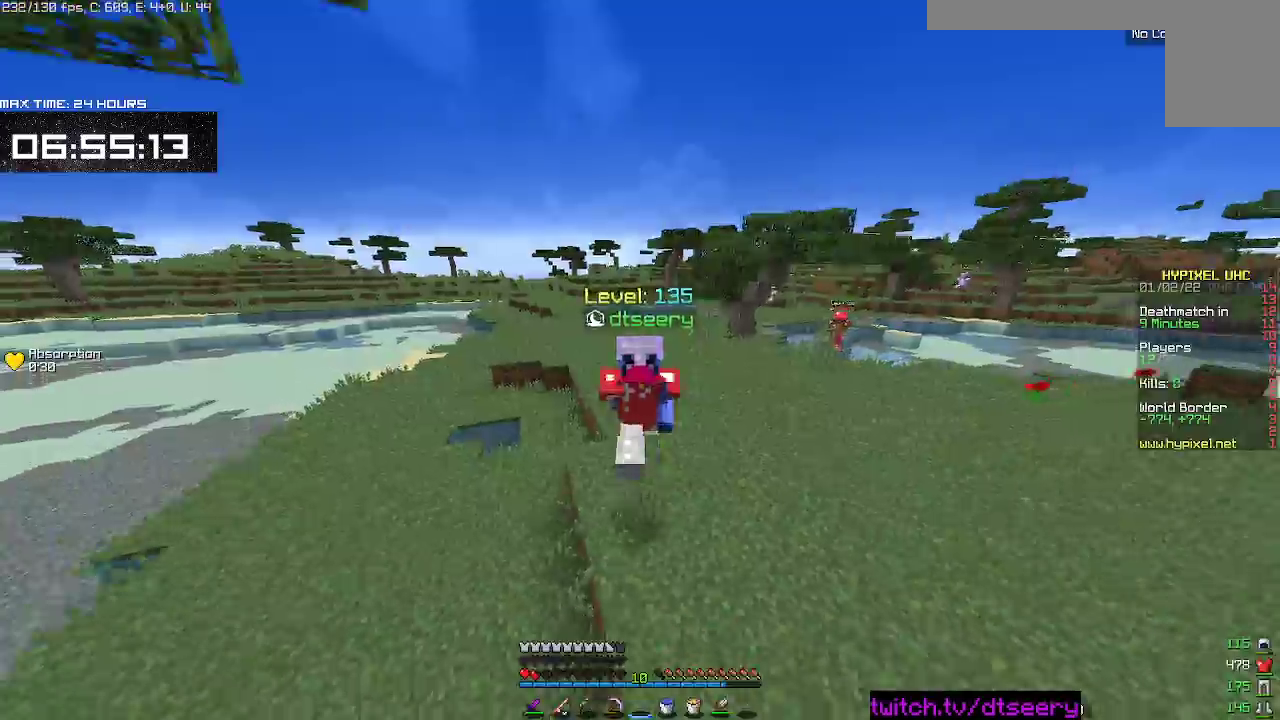
{"keys": ["space", "w"], "mouse": [], "events": []}
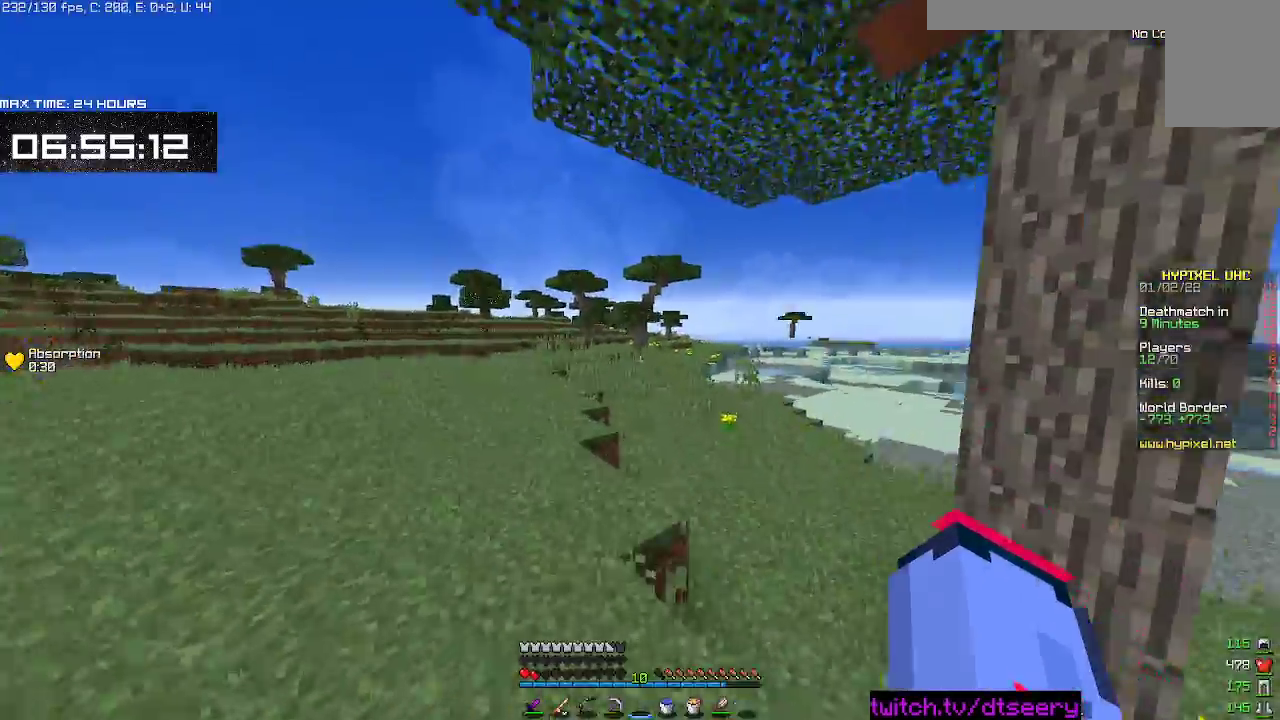
{"keys": ["space", "w"], "mouse": [], "events": []}
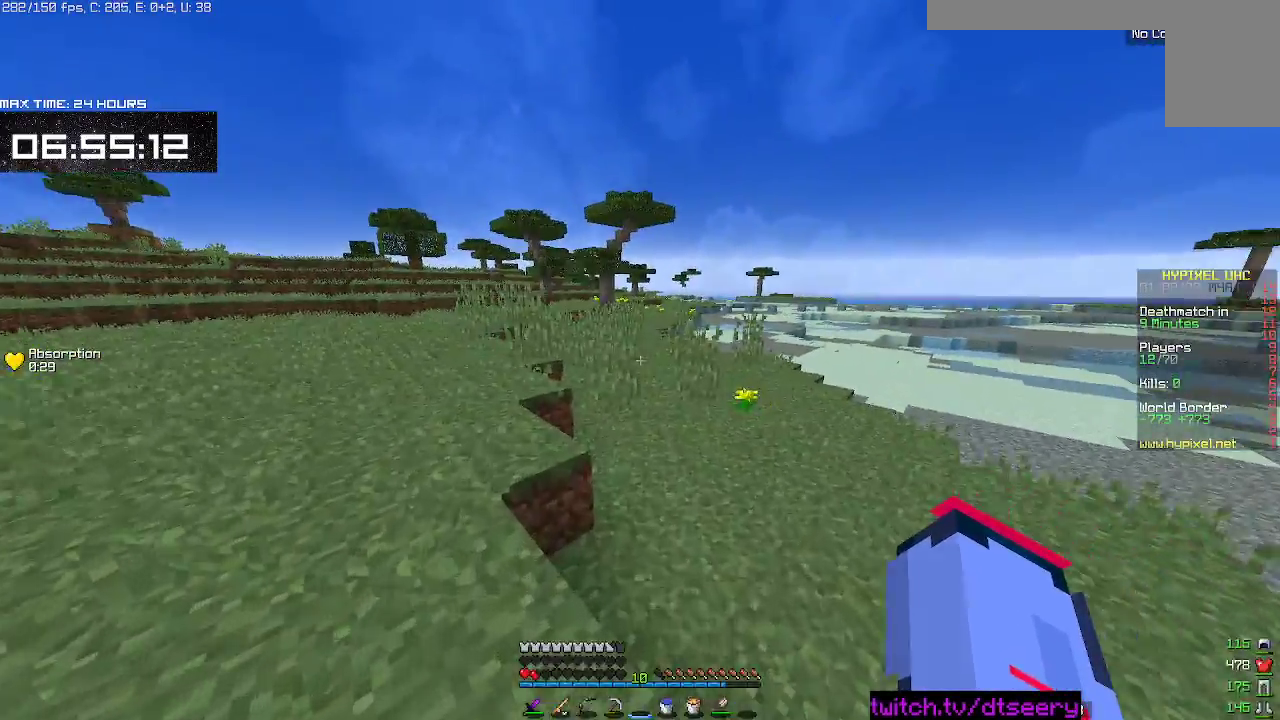
{"keys": ["space", "w"], "mouse": [], "events": []}
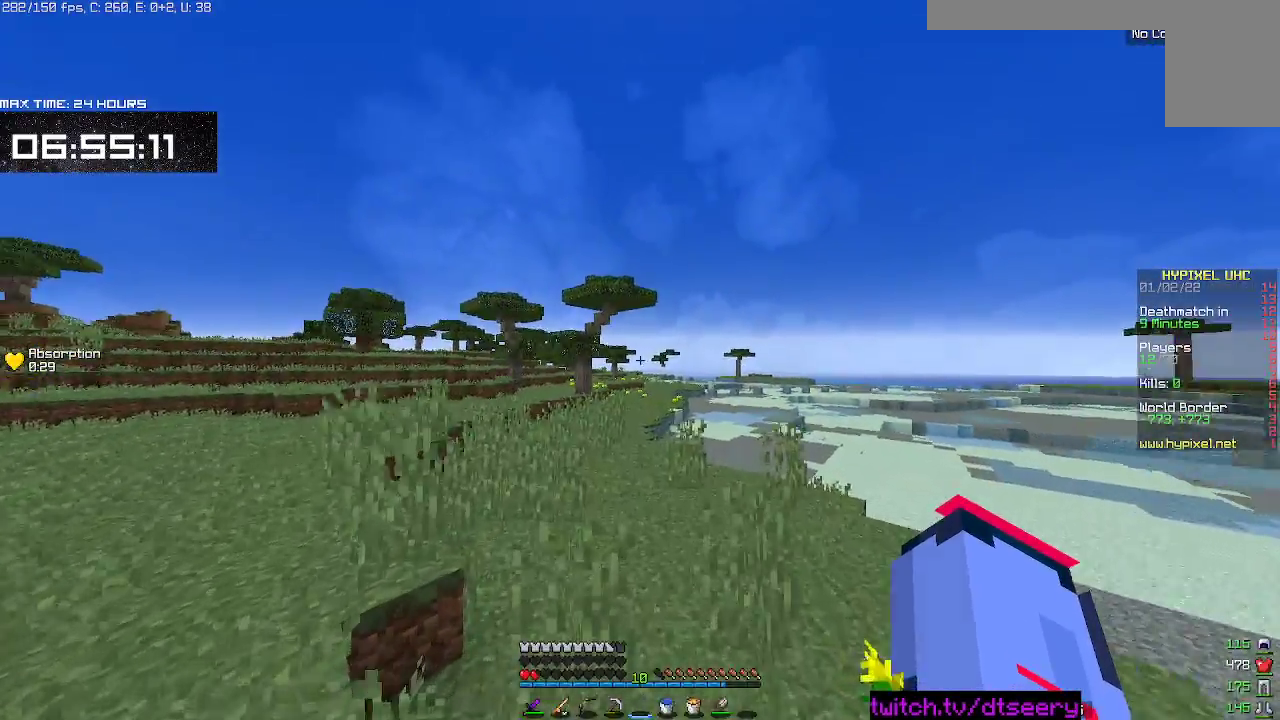
{"keys": ["space", "w"], "mouse": [], "events": []}
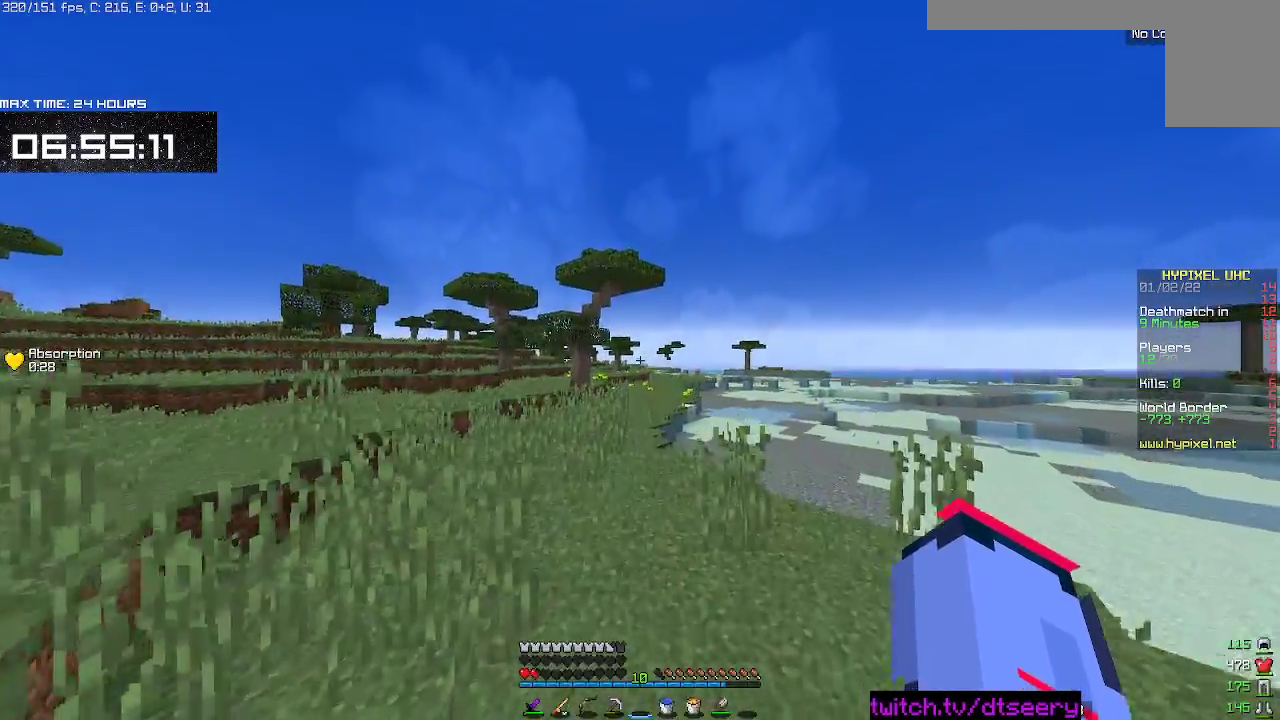
{"keys": ["space", "w"], "mouse": [], "events": []}
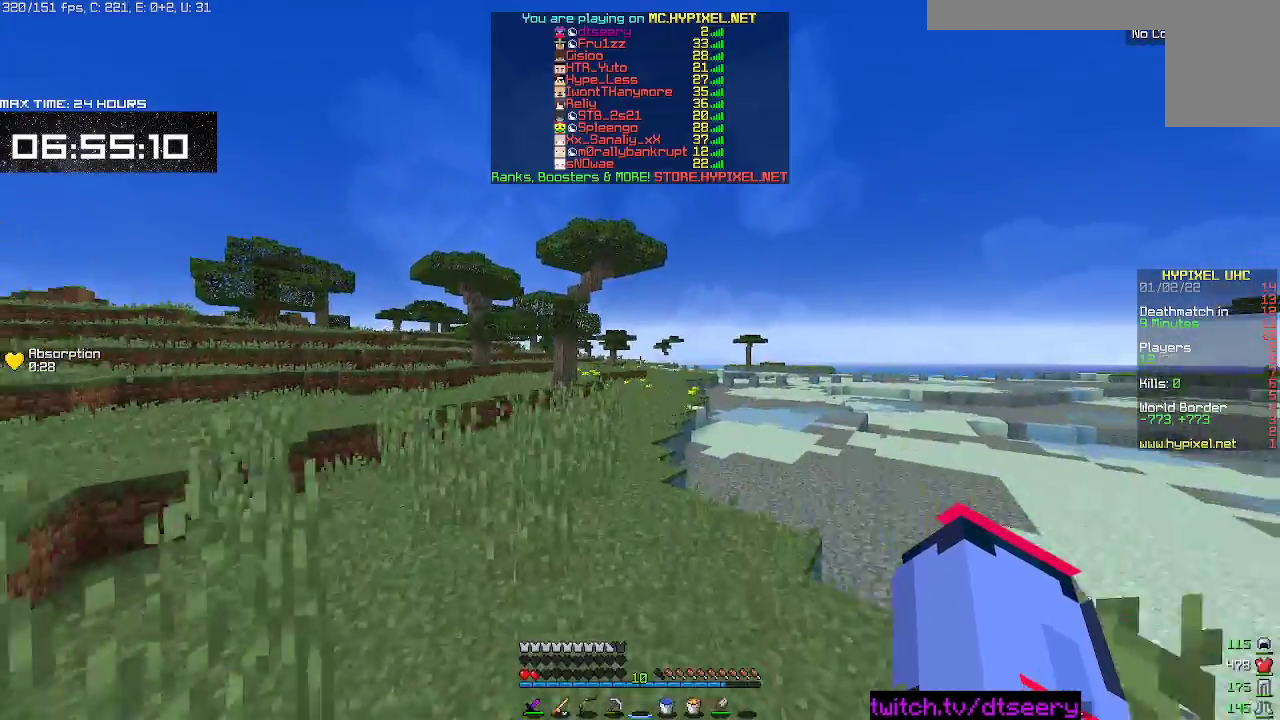
{"keys": ["space", "w"], "mouse": [], "events": []}
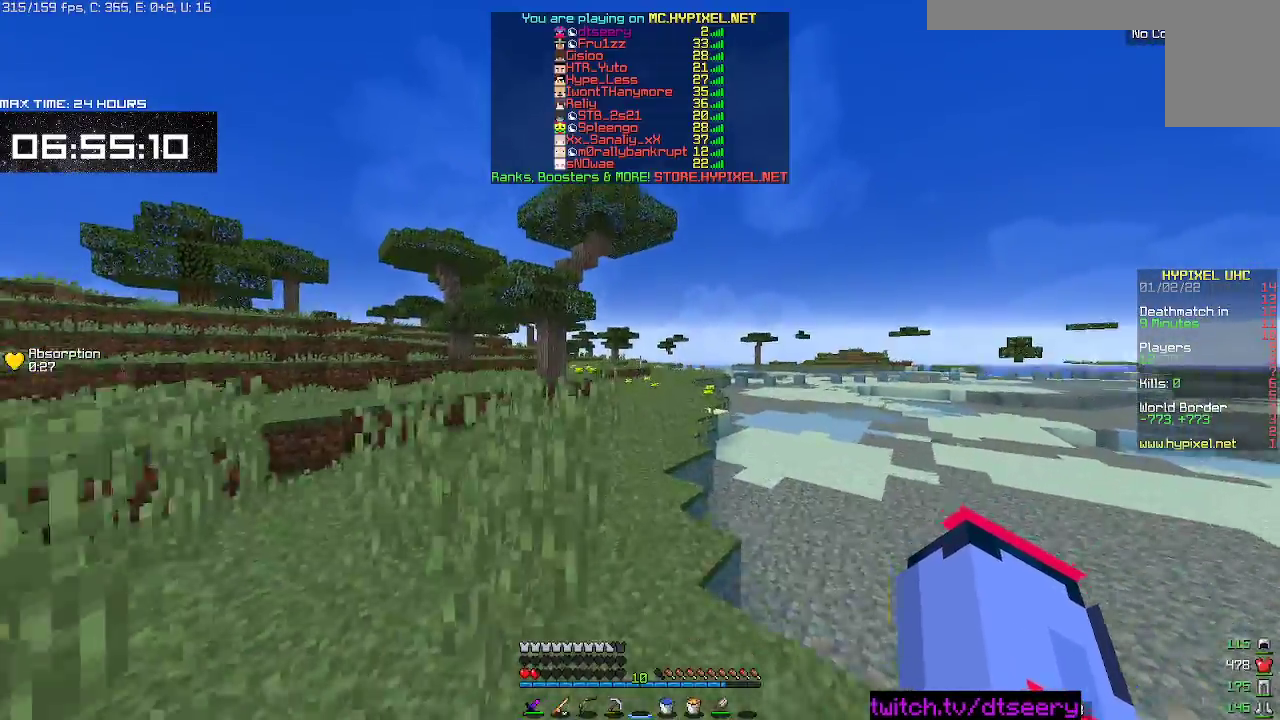
{"keys": ["d", "space", "w"], "mouse": [], "events": [[467, "d", "down"]]}
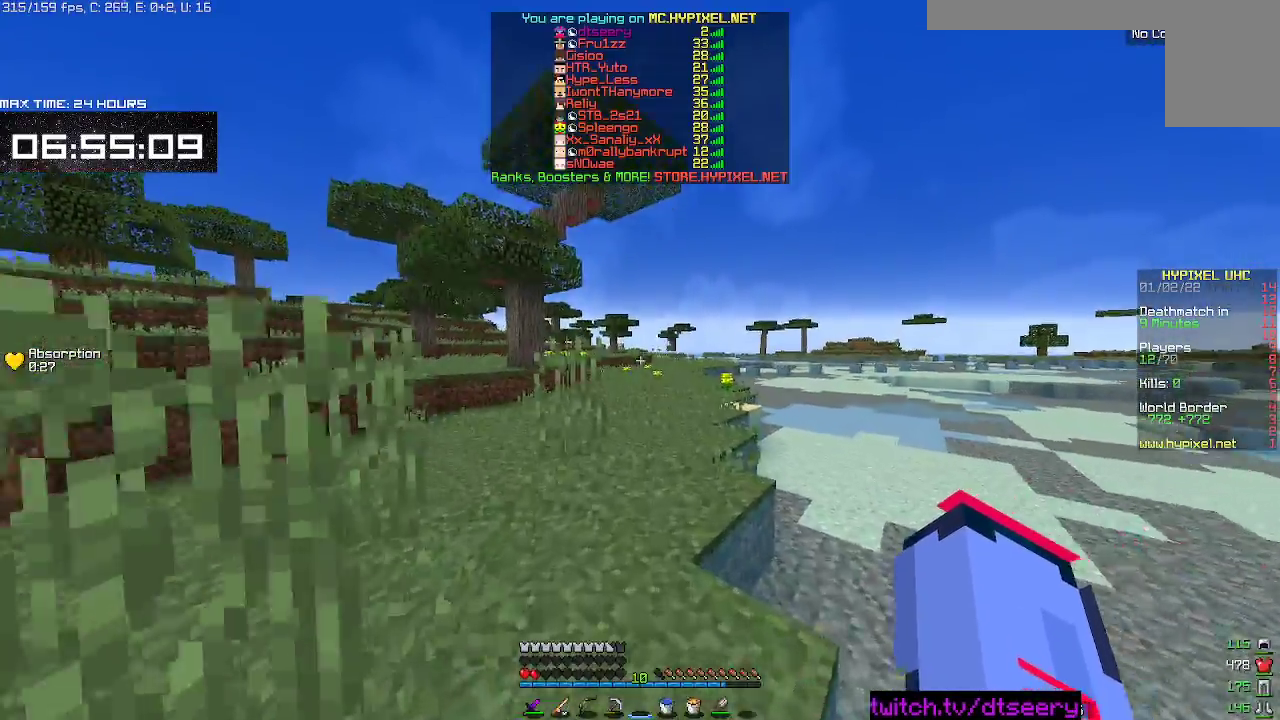
{"keys": ["space", "w"], "mouse": [], "events": [[184, "d", "up"], [300, "d", "down"], [467, "d", "up"]]}
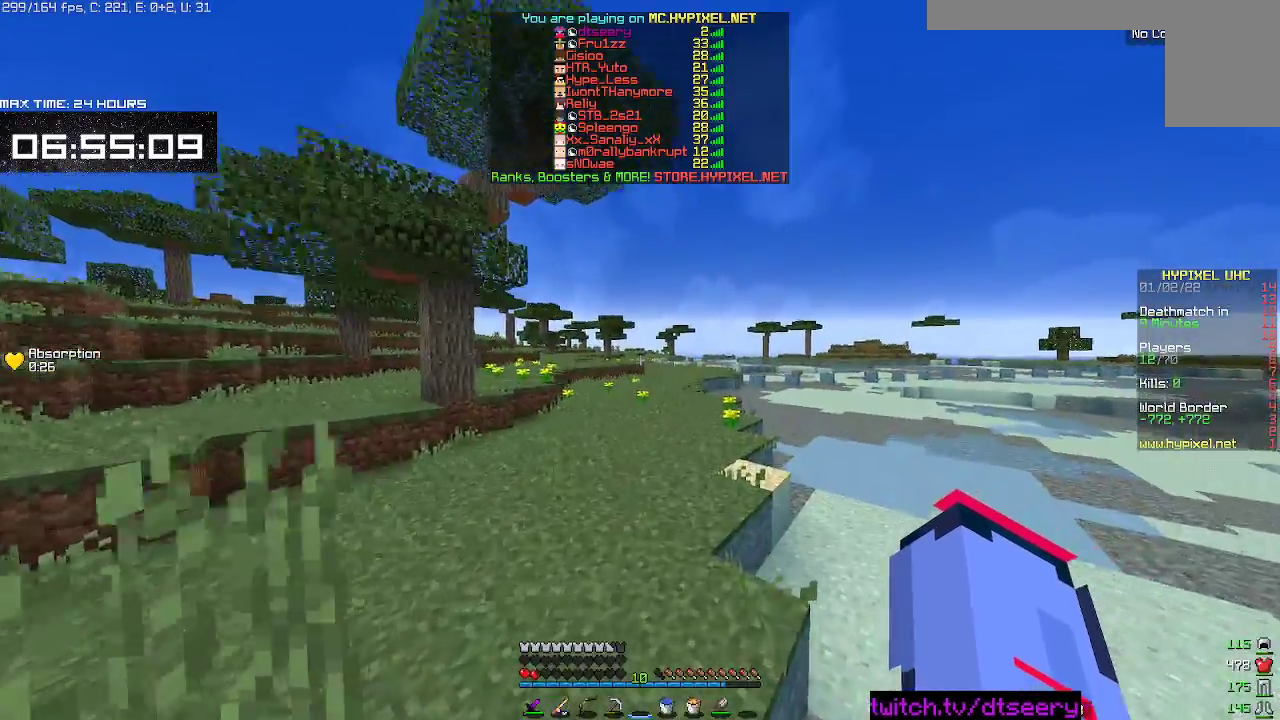
{"keys": ["d", "space", "w"], "mouse": [], "events": [[300, "d", "down"]]}
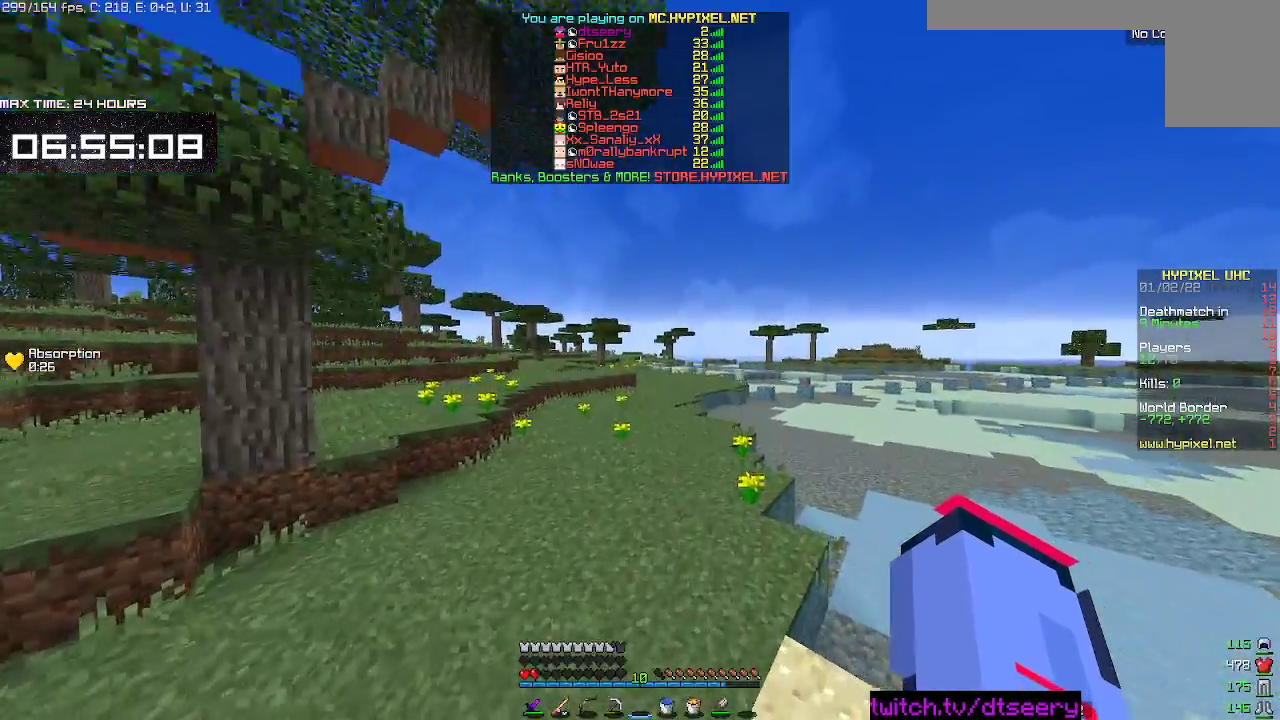
{"keys": ["space", "w"], "mouse": [], "events": [[84, "d", "up"]]}
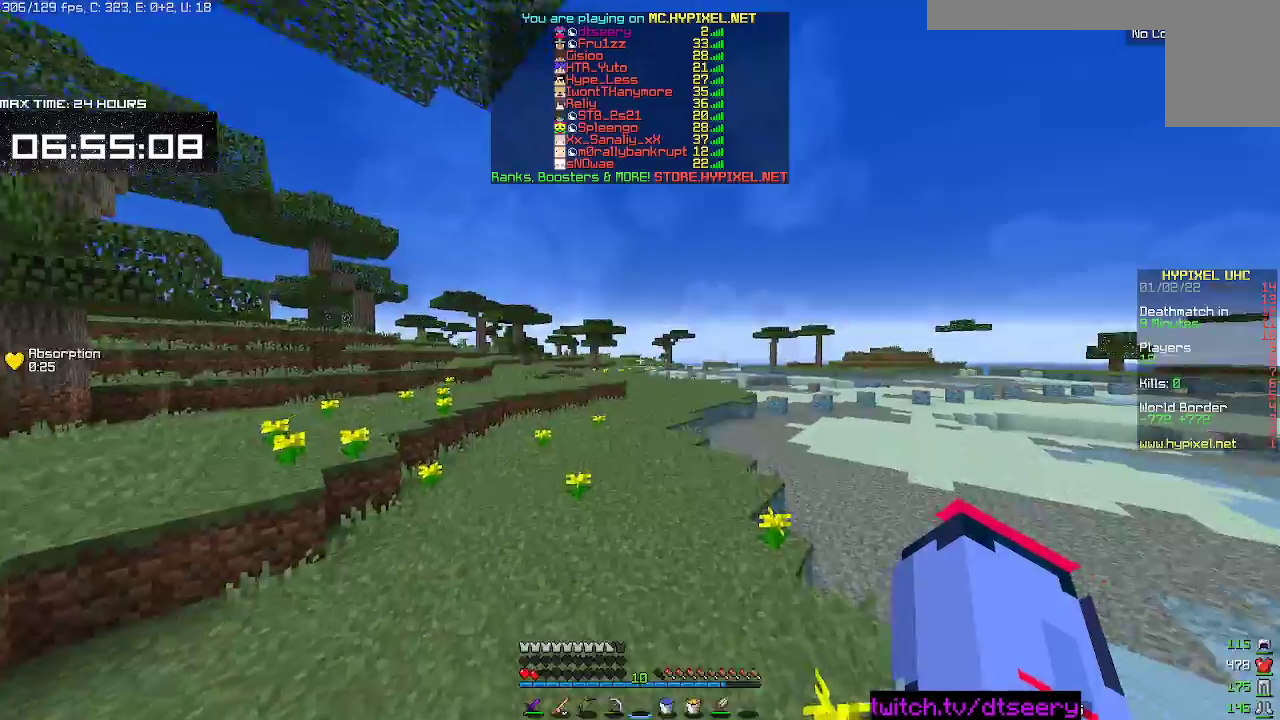
{"keys": ["space", "w"], "mouse": [], "events": []}
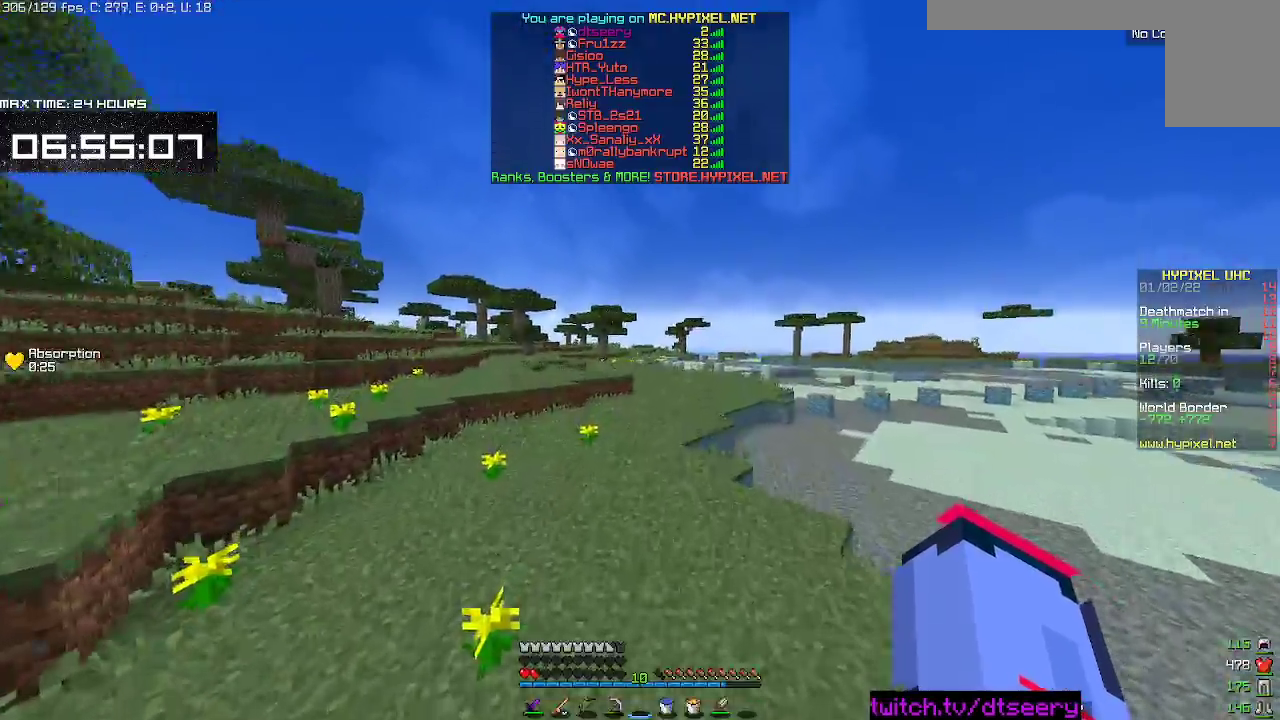
{"keys": ["space", "w"], "mouse": [], "events": []}
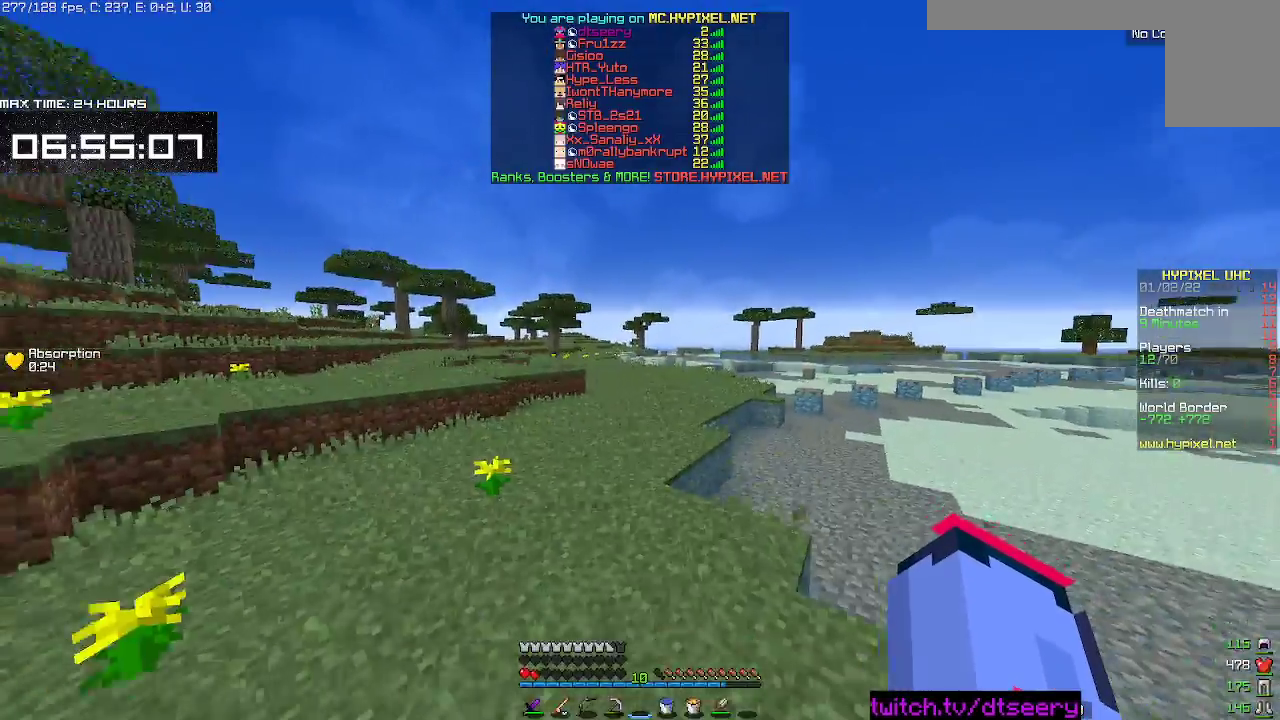
{"keys": ["space", "w"], "mouse": [], "events": []}
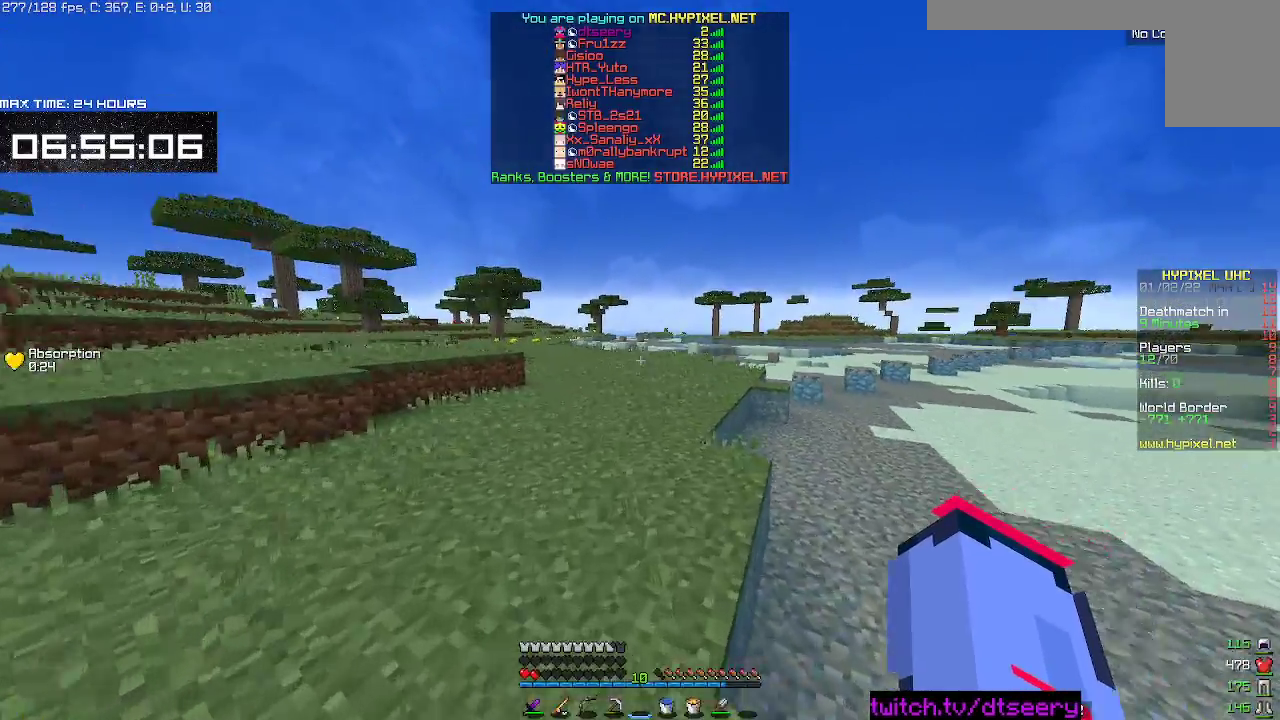
{"keys": ["space", "w"], "mouse": [], "events": []}
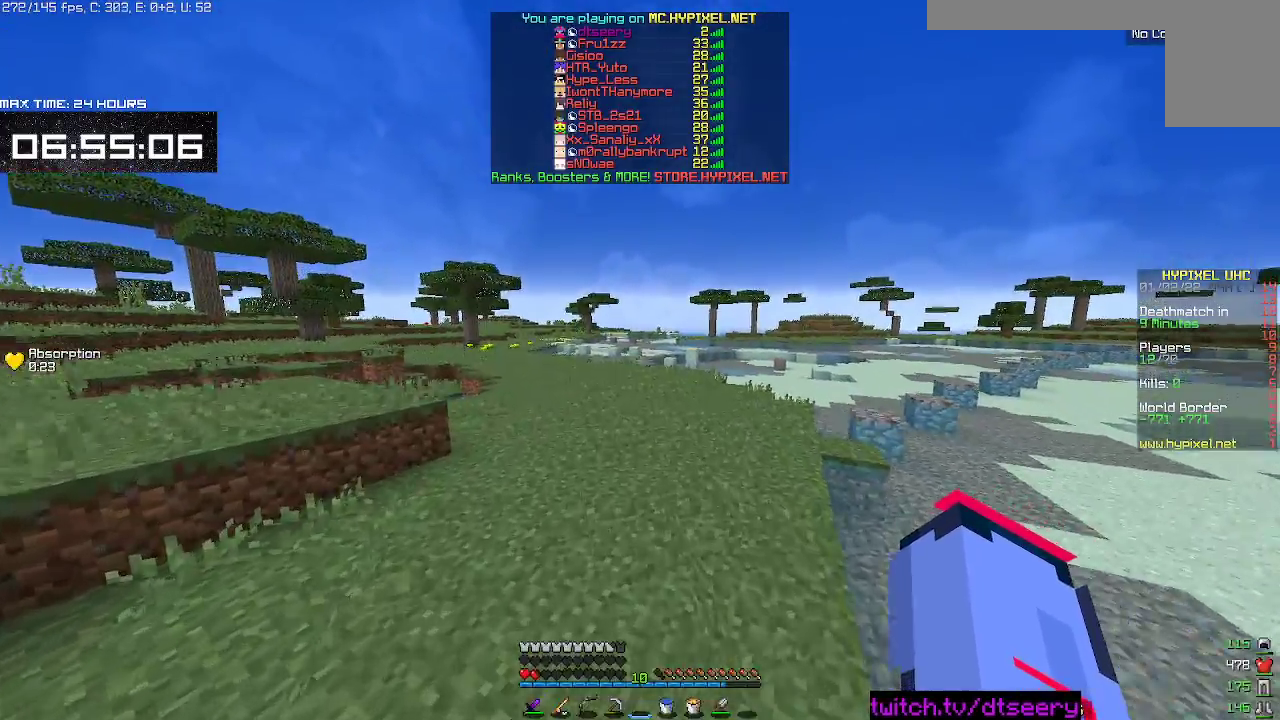
{"keys": ["space", "w"], "mouse": [], "events": []}